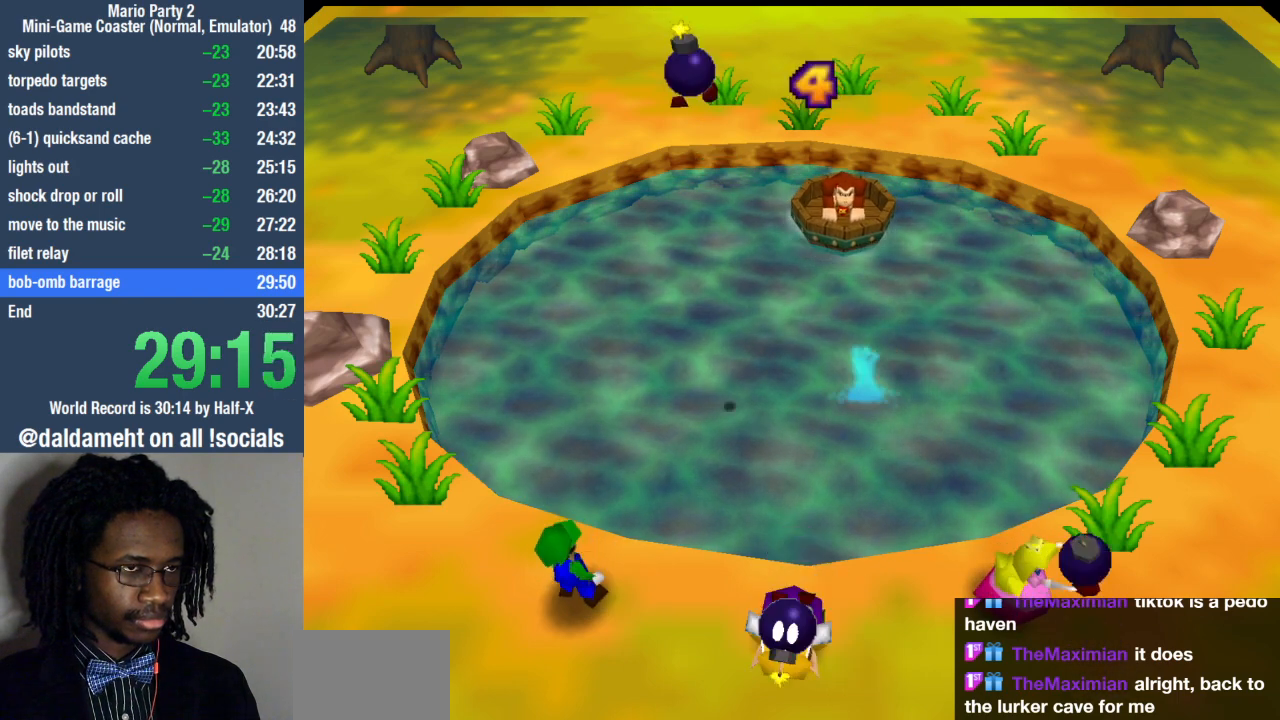
Gameplay with a controller (PlayStation layout); each line is a JSON object with the inputs held at the frame after it (dt_ms = milliseconds from this image to that frame). "events" lists button and stick changes between this image and that frame as [ms after this image, input, new state], when the widget could be followed in between. Not read: R3.
{"dt_ms": 500, "buttons": ["L3"], "left_stick": "right", "right_stick": "center"}
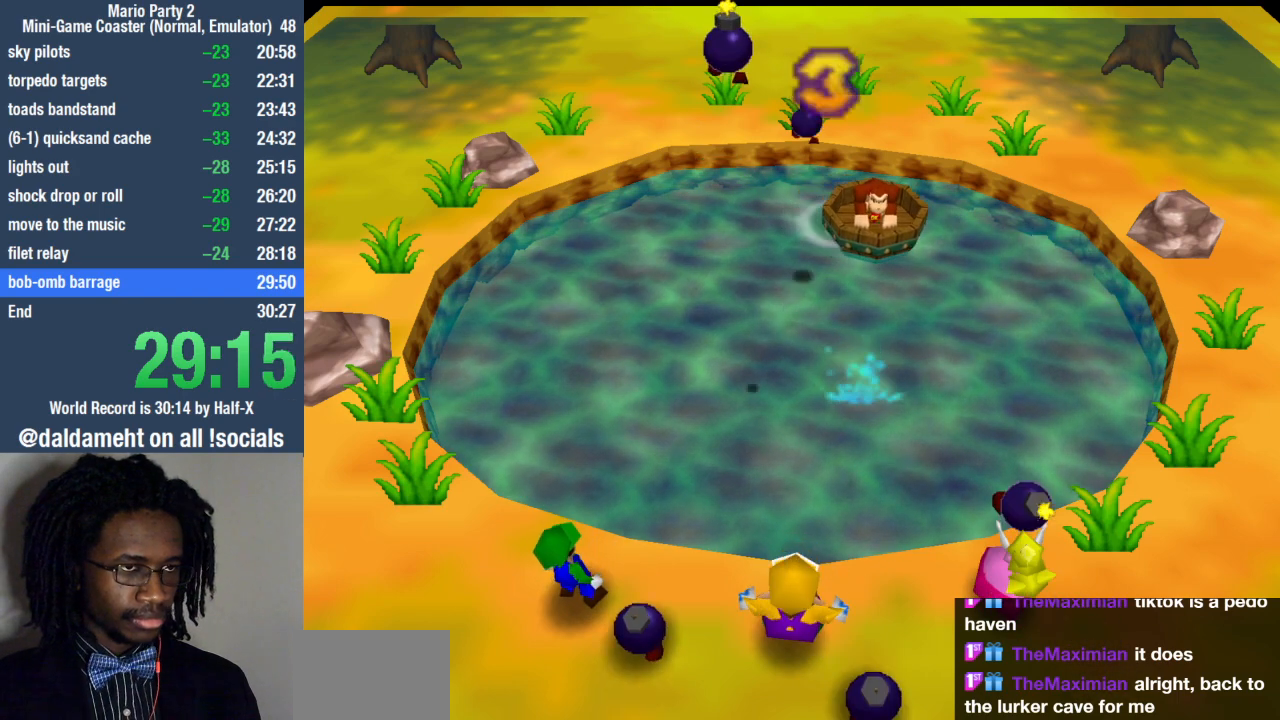
{"dt_ms": 500, "buttons": [], "left_stick": "down-left", "right_stick": "center", "events": [[400, "L3", "up"], [433, "left_stick", "down-left"]]}
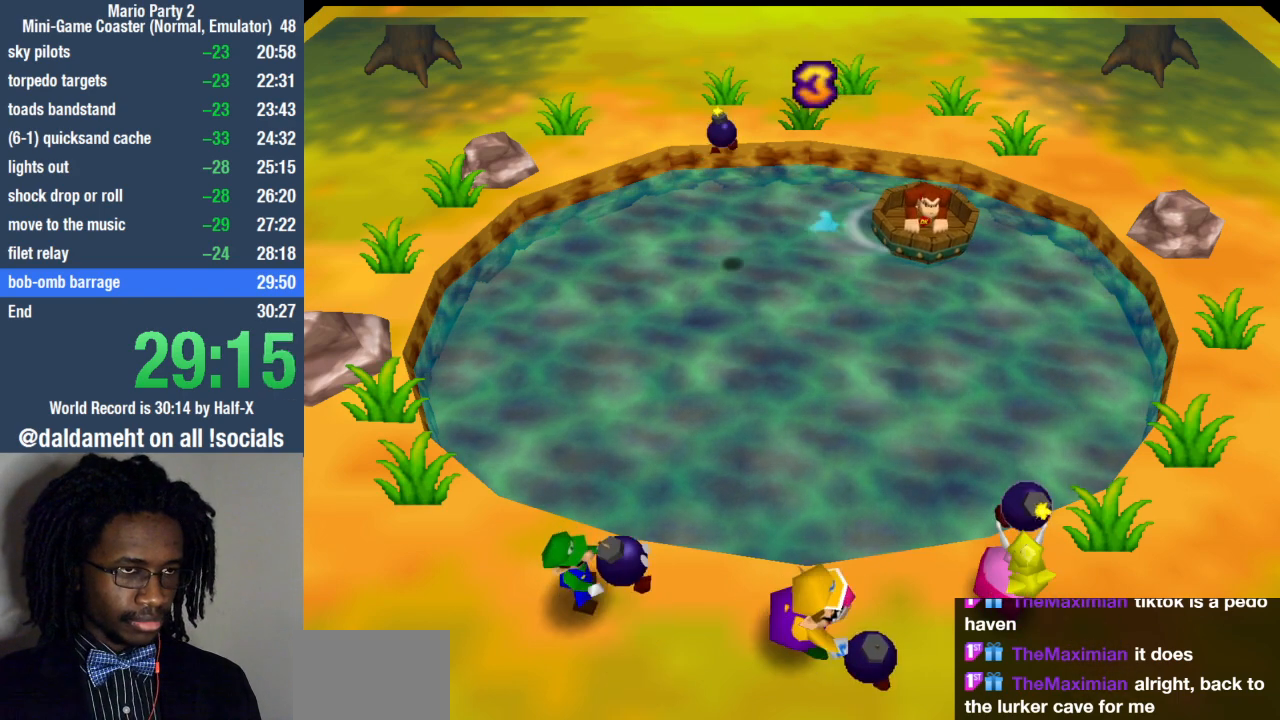
{"dt_ms": 1000, "buttons": [], "left_stick": "left", "right_stick": "center"}
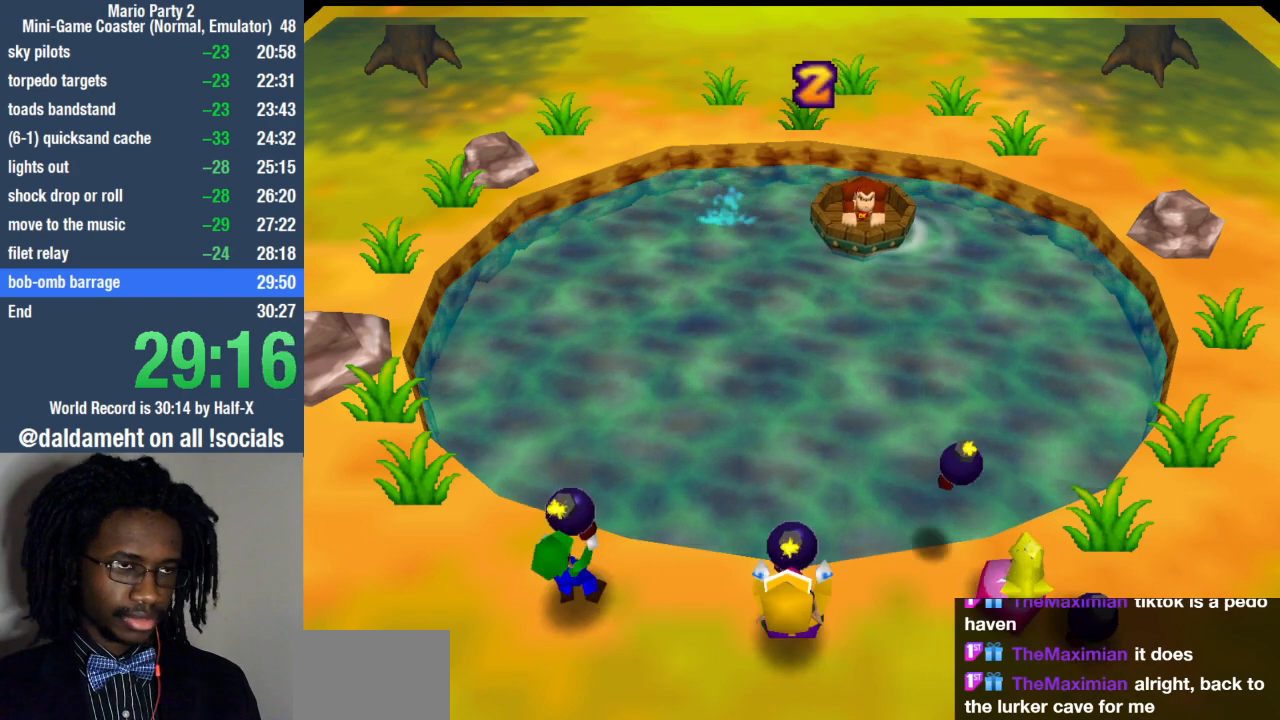
{"dt_ms": 500, "buttons": [], "left_stick": "left", "right_stick": "center", "events": []}
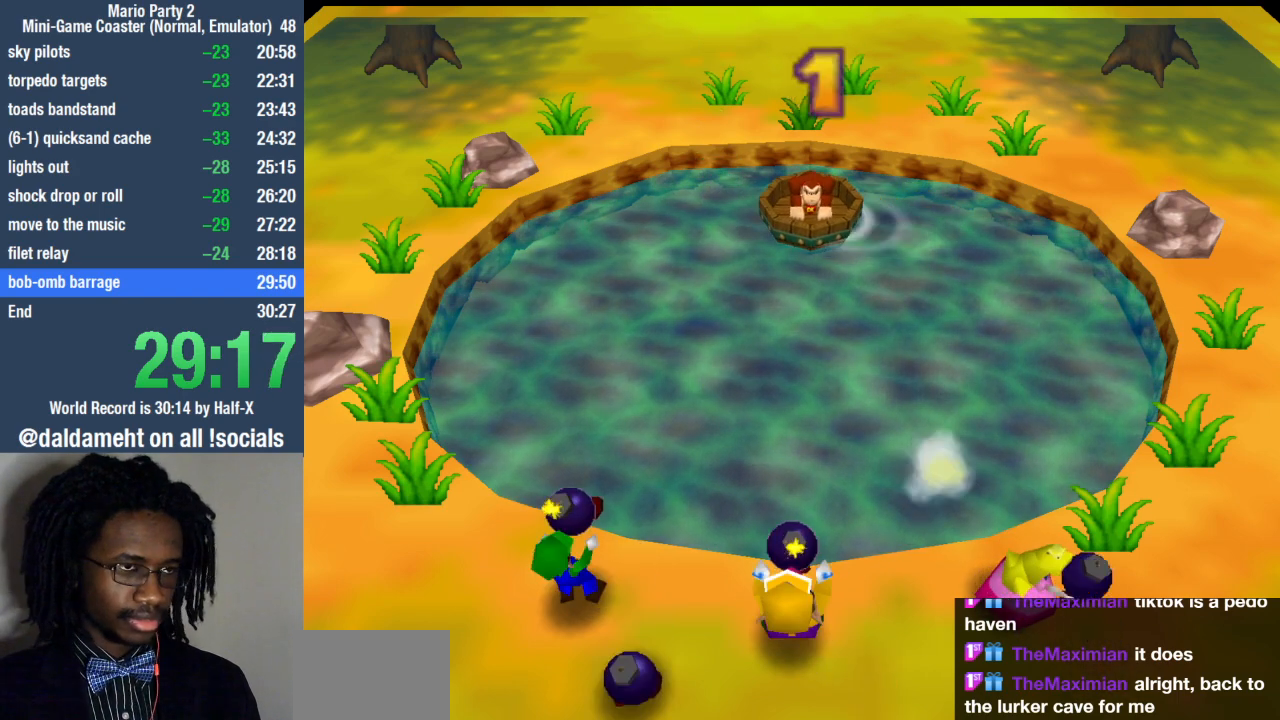
{"dt_ms": 500, "buttons": [], "left_stick": "down-left", "right_stick": "center", "events": [[367, "left_stick", "down-left"]]}
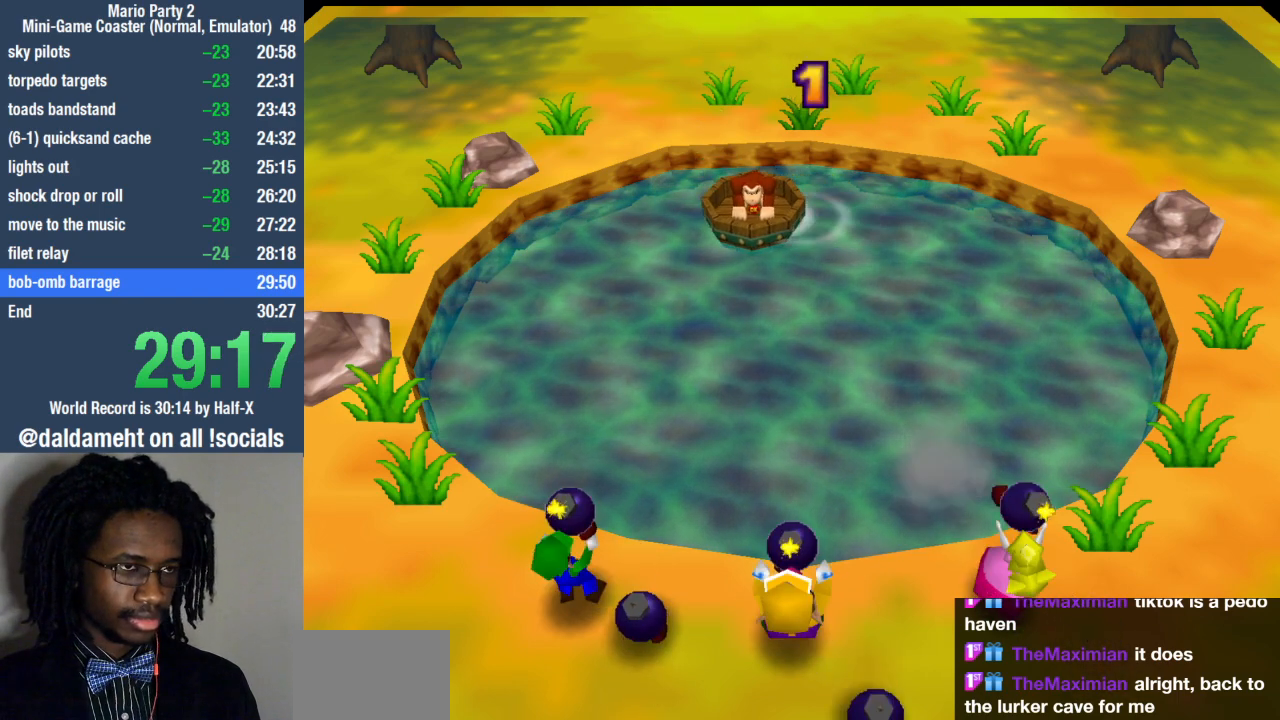
{"dt_ms": 500, "buttons": [], "left_stick": "right", "right_stick": "center", "events": [[367, "left_stick", "down-right"], [467, "left_stick", "right"]]}
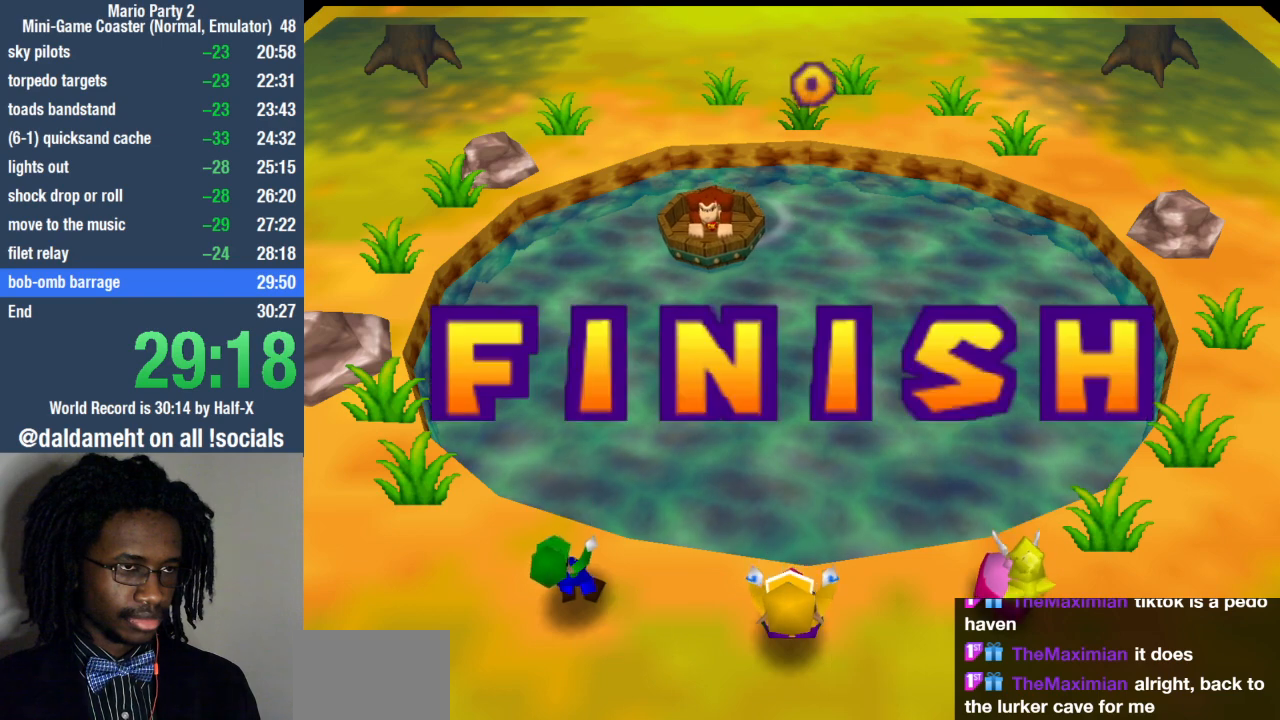
{"dt_ms": 500, "buttons": ["SQUARE"], "left_stick": "center", "right_stick": "center", "events": [[200, "left_stick", "up-right"], [367, "SQUARE", "down"], [367, "left_stick", "center"], [400, "SQUARE", "up"], [500, "SQUARE", "down"]]}
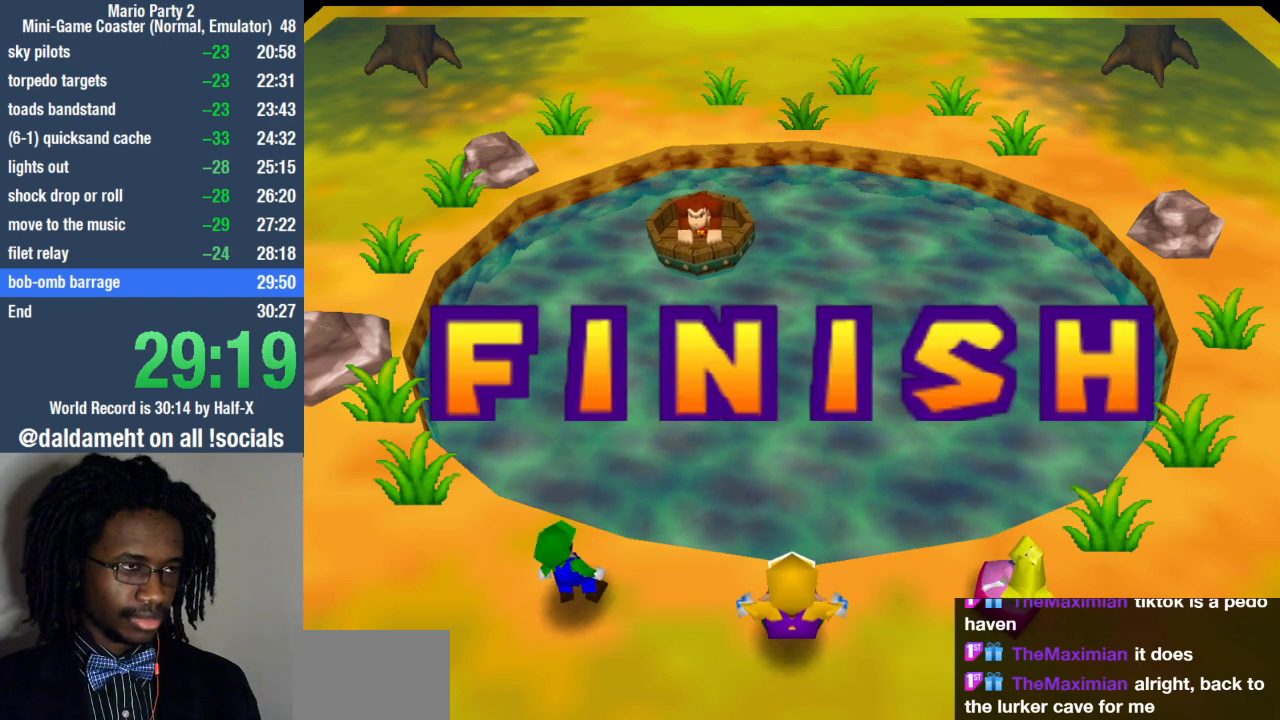
{"dt_ms": 500, "buttons": [], "left_stick": "center", "right_stick": "center", "events": [[33, "SQUARE", "up"]]}
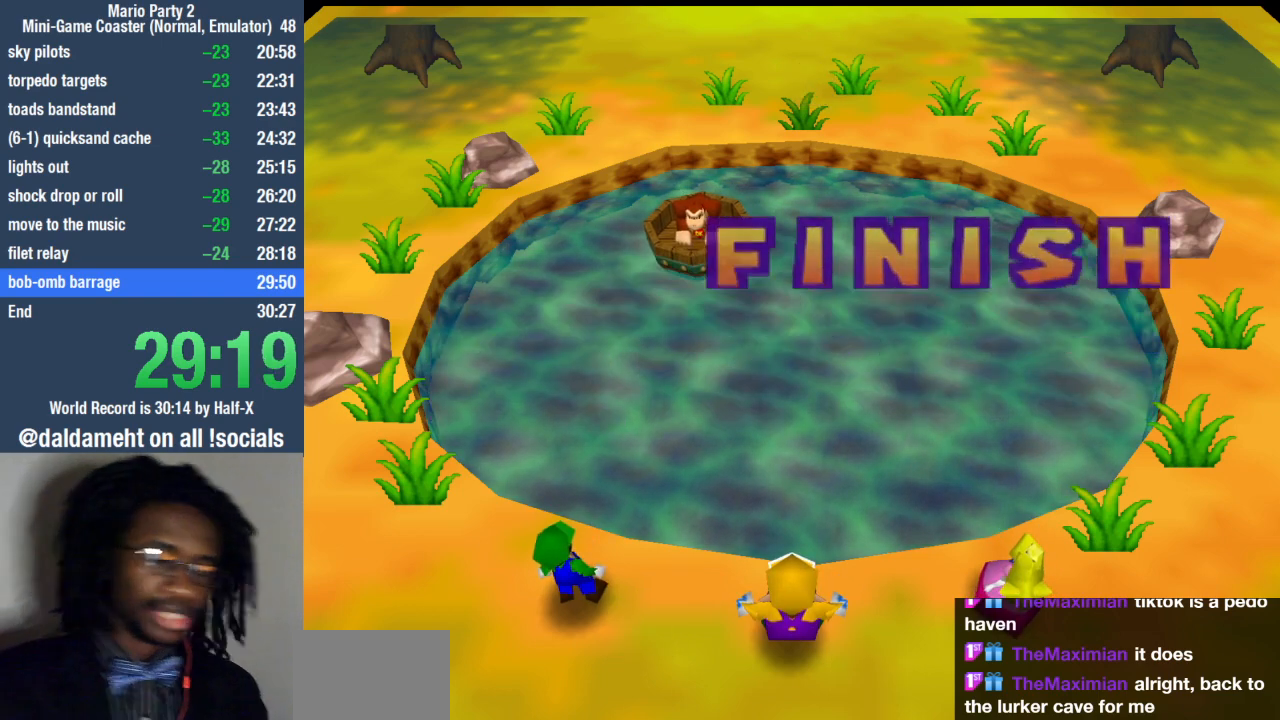
{"dt_ms": 500, "buttons": [], "left_stick": "center", "right_stick": "center", "events": []}
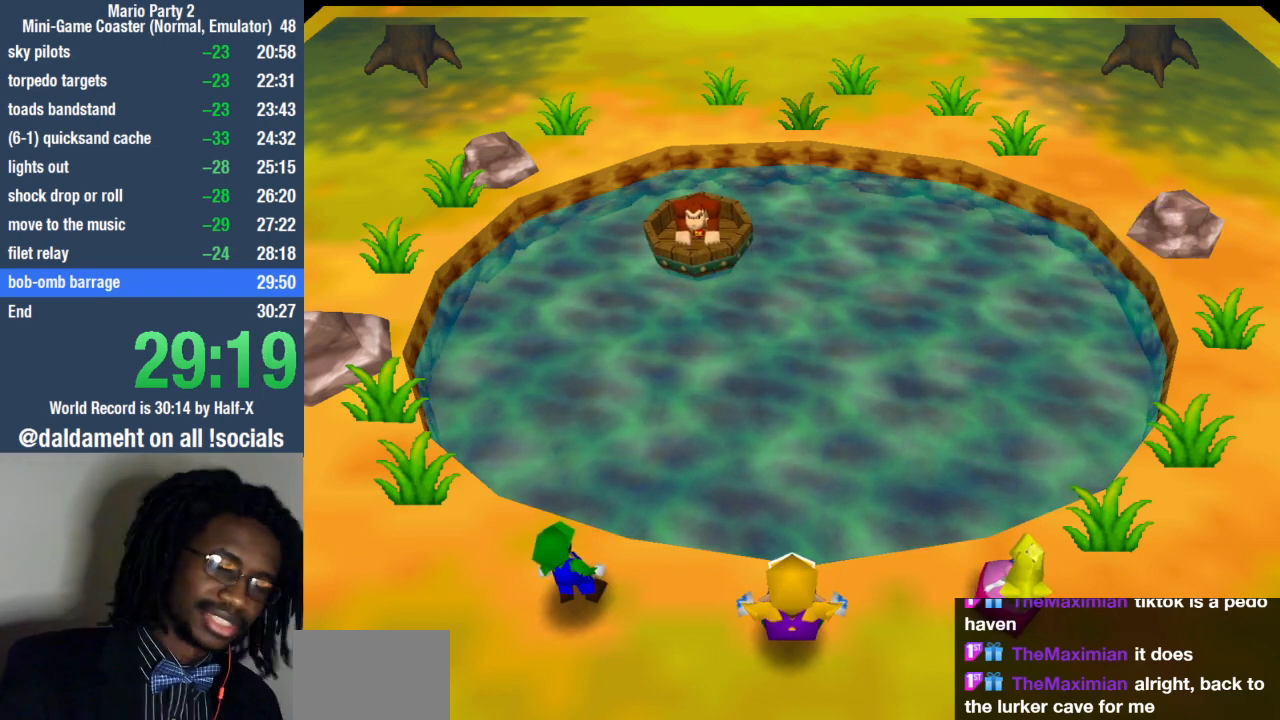
{"dt_ms": 500, "buttons": ["SQUARE"], "left_stick": "center", "right_stick": "center", "events": [[300, "SQUARE", "down"], [367, "SQUARE", "up"], [467, "SQUARE", "down"]]}
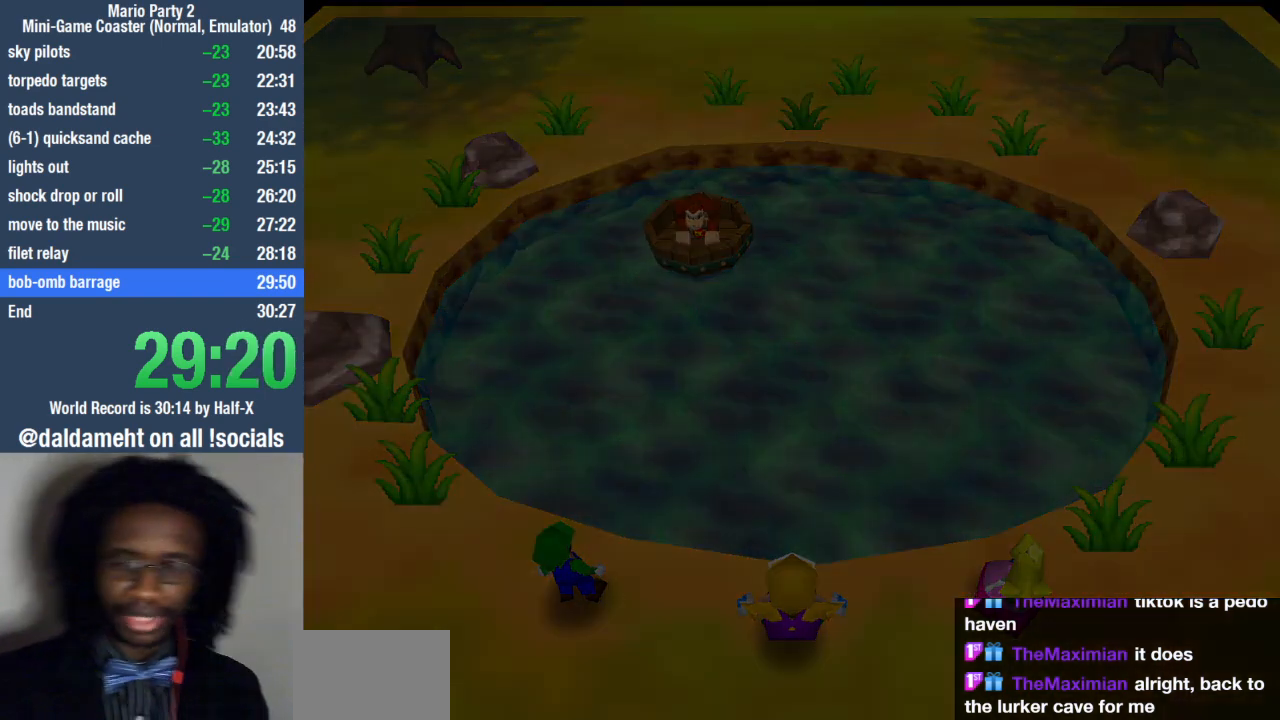
{"dt_ms": 500, "buttons": [], "left_stick": "center", "right_stick": "center", "events": [[33, "SQUARE", "up"], [167, "SQUARE", "down"], [233, "SQUARE", "up"], [333, "SQUARE", "down"], [433, "SQUARE", "up"]]}
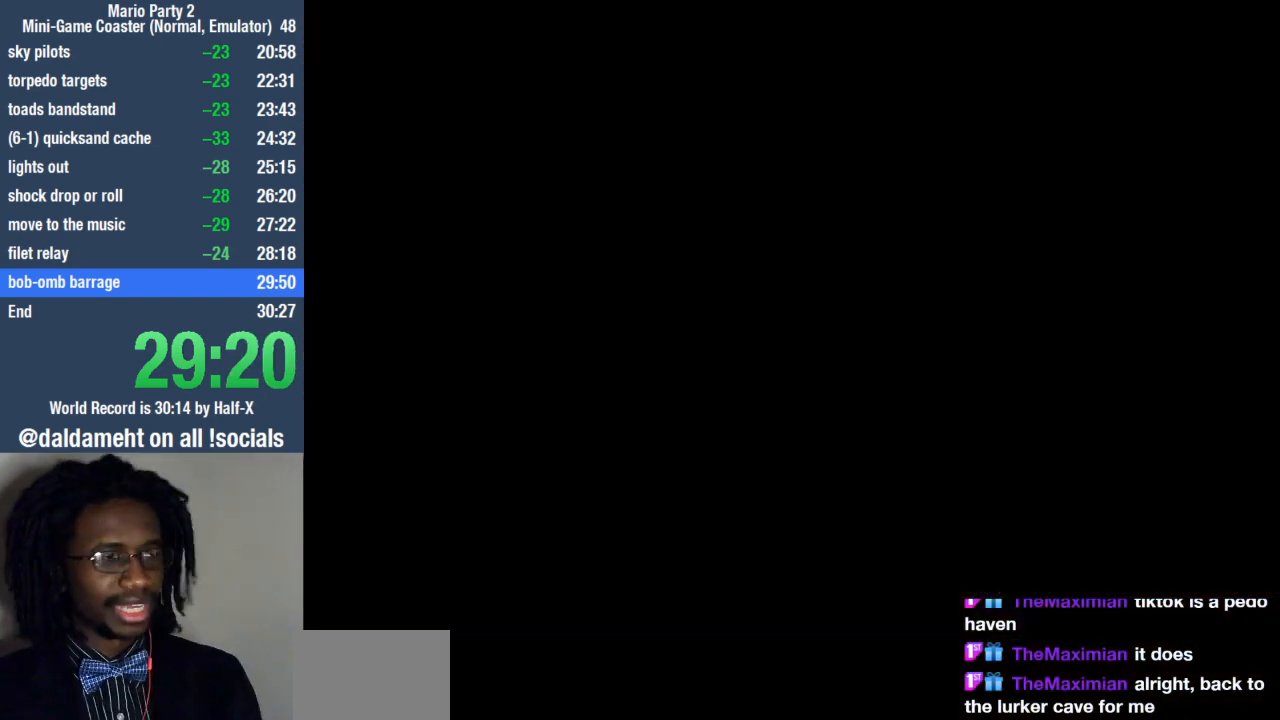
{"dt_ms": 500, "buttons": [], "left_stick": "center", "right_stick": "center", "events": [[67, "SQUARE", "down"], [133, "SQUARE", "up"], [233, "SQUARE", "down"], [267, "SQUARE", "up"], [400, "SQUARE", "down"], [433, "SQUARE", "up"]]}
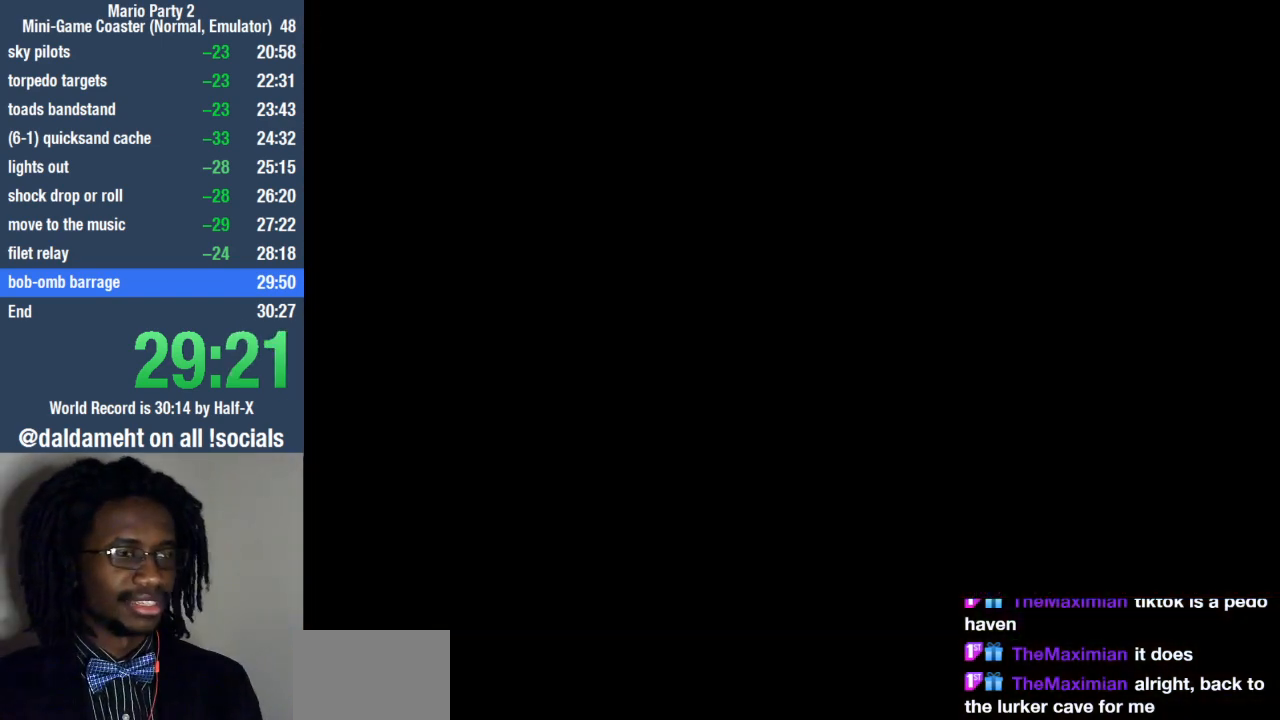
{"dt_ms": 500, "buttons": ["SQUARE"], "left_stick": "center", "right_stick": "center", "events": [[33, "SQUARE", "down"], [100, "SQUARE", "up"], [200, "SQUARE", "down"], [233, "SQUARE", "up"], [333, "SQUARE", "down"], [400, "SQUARE", "up"], [467, "SQUARE", "down"]]}
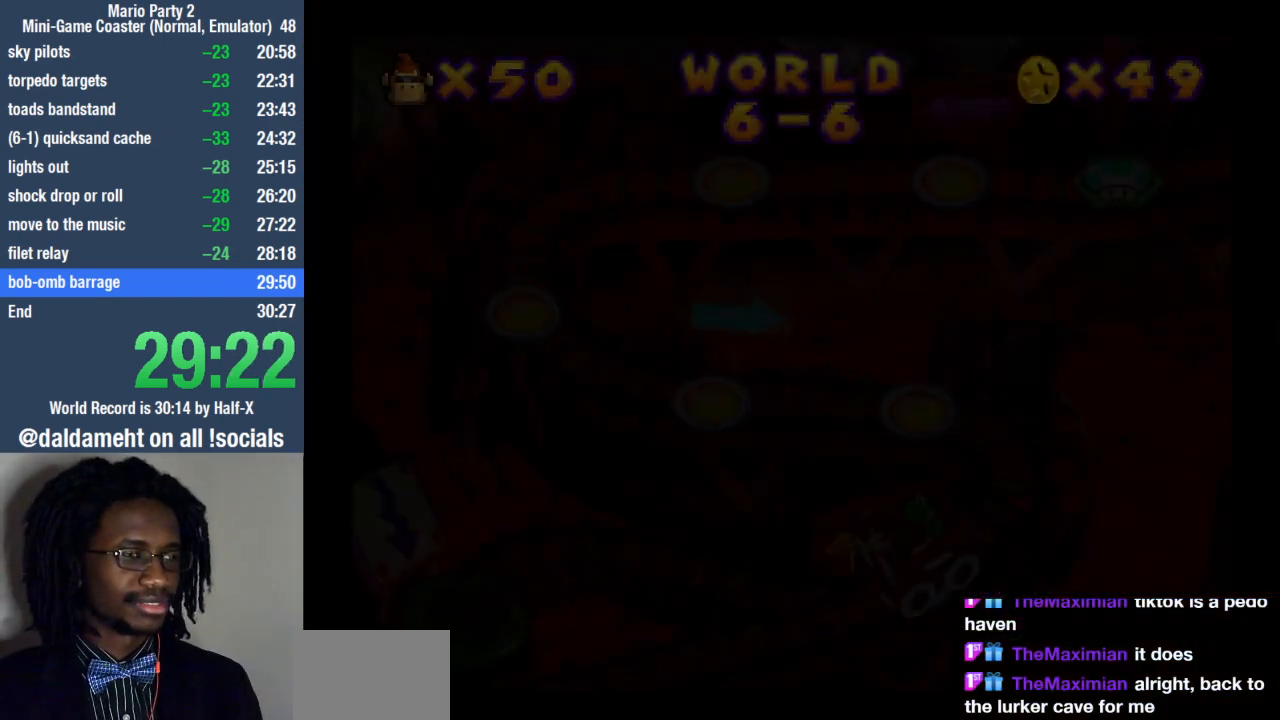
{"dt_ms": 500, "buttons": [], "left_stick": "center", "right_stick": "center", "events": [[67, "SQUARE", "up"], [133, "SQUARE", "down"], [167, "SQUARE", "up"], [267, "SQUARE", "down"], [333, "SQUARE", "up"], [400, "SQUARE", "down"], [467, "SQUARE", "up"]]}
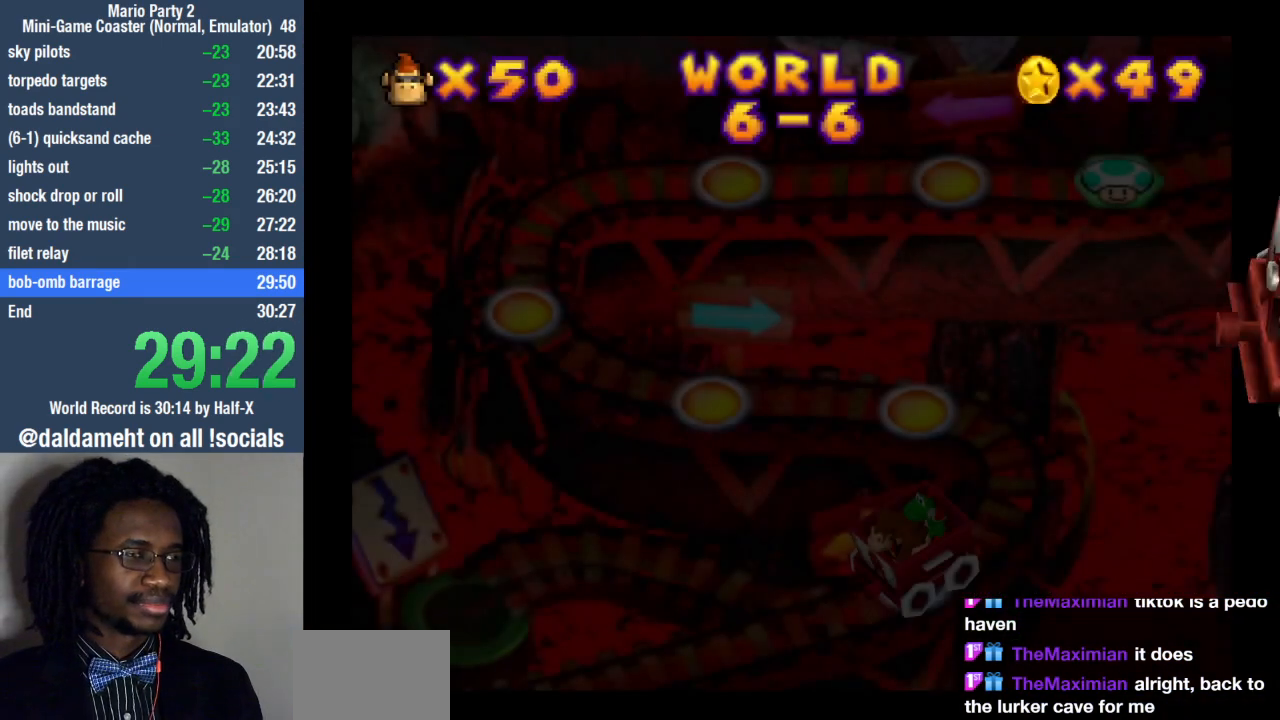
{"dt_ms": 500, "buttons": [], "left_stick": "center", "right_stick": "center", "events": [[33, "SQUARE", "down"], [100, "SQUARE", "up"], [200, "SQUARE", "down"], [267, "SQUARE", "up"]]}
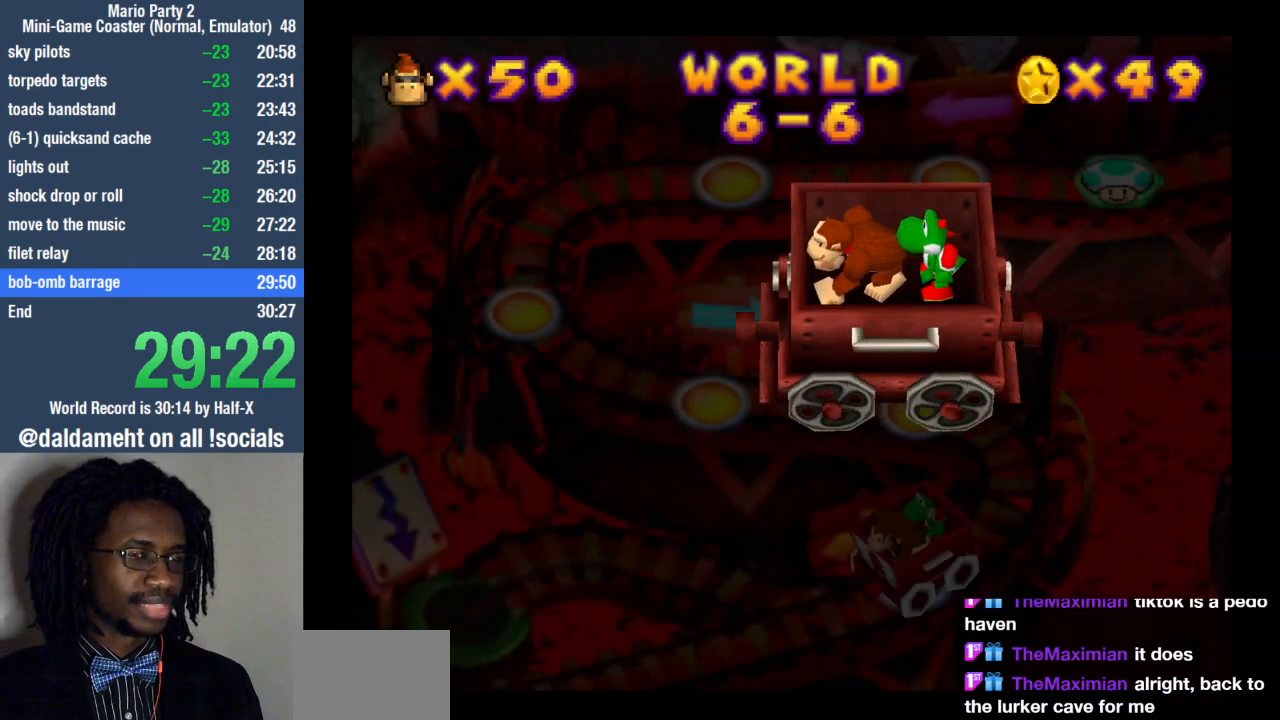
{"dt_ms": 500, "buttons": [], "left_stick": "center", "right_stick": "center", "events": []}
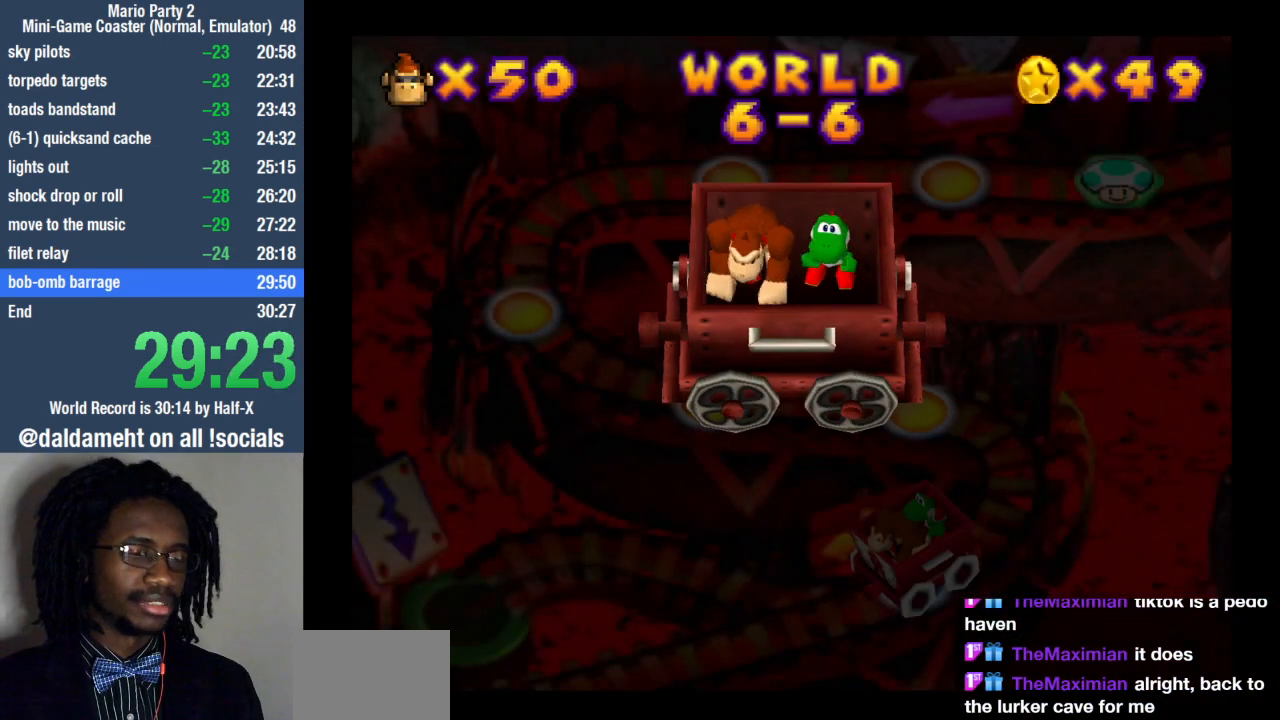
{"dt_ms": 500, "buttons": ["SQUARE"], "left_stick": "center", "right_stick": "center", "events": [[133, "SQUARE", "down"], [200, "SQUARE", "up"], [233, "SQUARE", "down"], [300, "SQUARE", "up"], [367, "SQUARE", "down"], [400, "SQUARE", "up"], [467, "SQUARE", "down"]]}
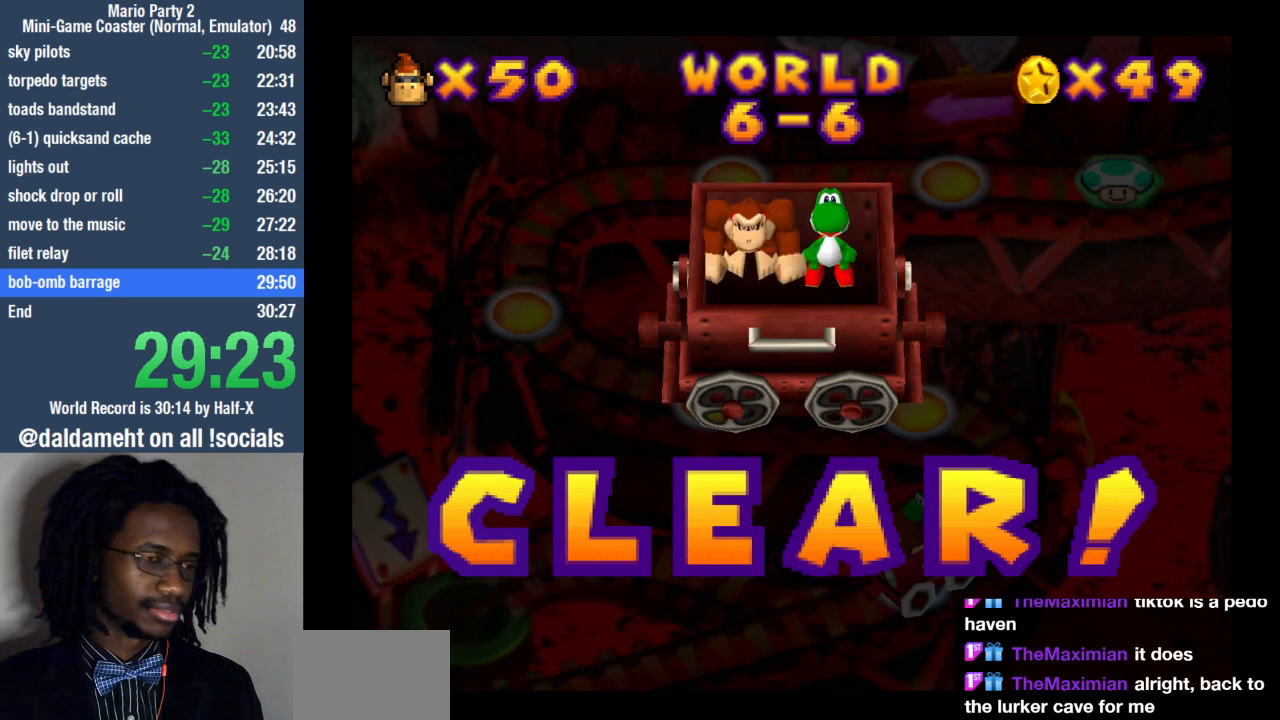
{"dt_ms": 500, "buttons": [], "left_stick": "center", "right_stick": "center", "events": [[33, "SQUARE", "up"], [67, "SQUARE", "down"], [133, "SQUARE", "up"], [233, "SQUARE", "down"], [467, "SQUARE", "up"]]}
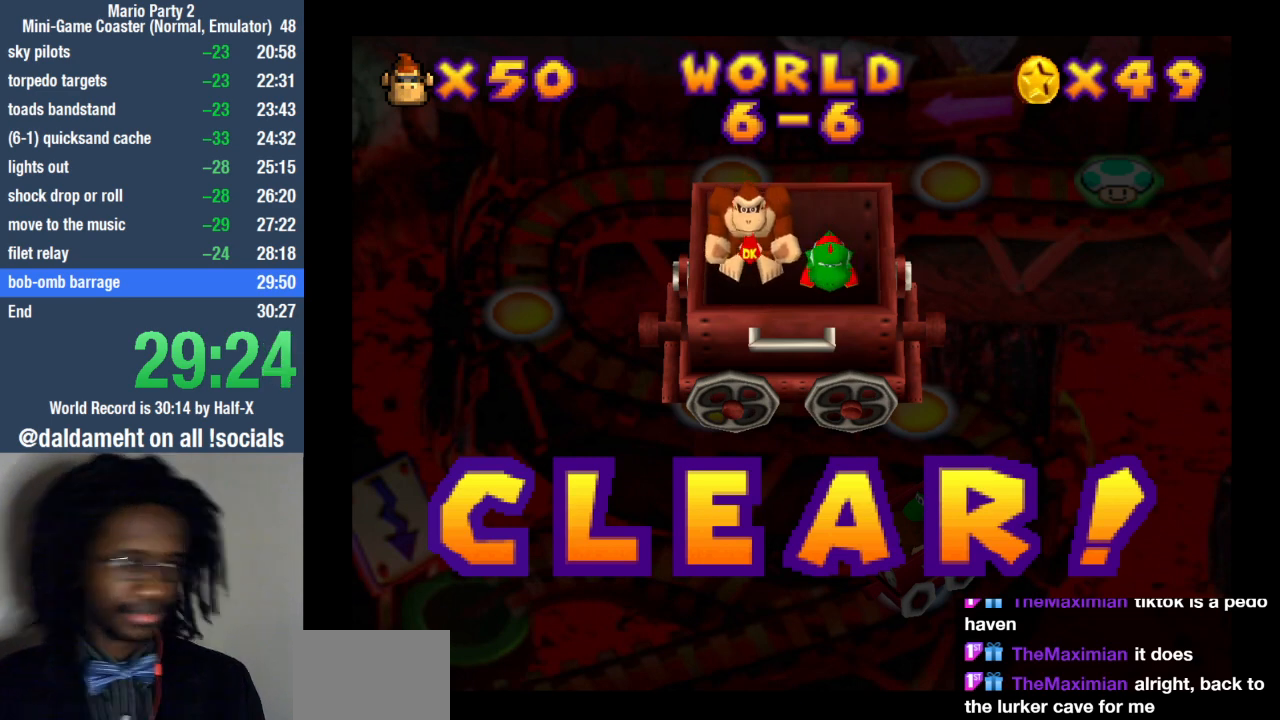
{"dt_ms": 500, "buttons": [], "left_stick": "center", "right_stick": "center", "events": [[33, "SQUARE", "down"], [133, "SQUARE", "up"]]}
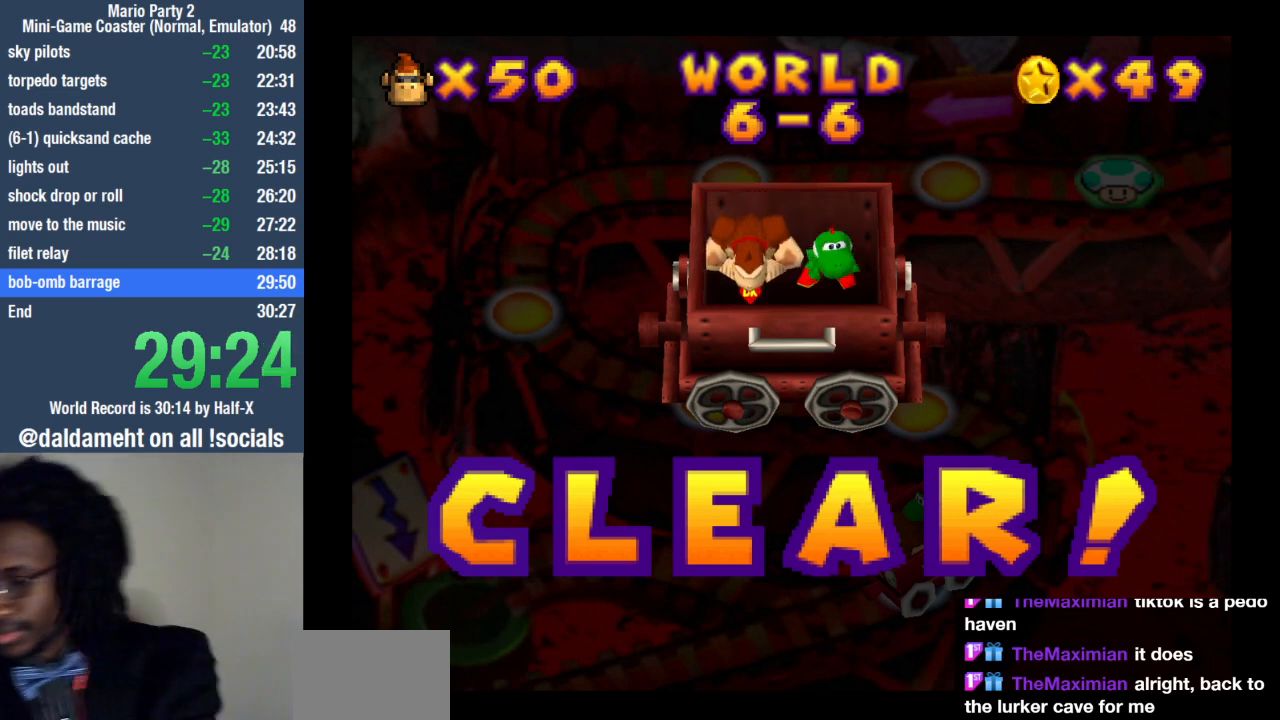
{"dt_ms": 500, "buttons": [], "left_stick": "center", "right_stick": "center", "events": []}
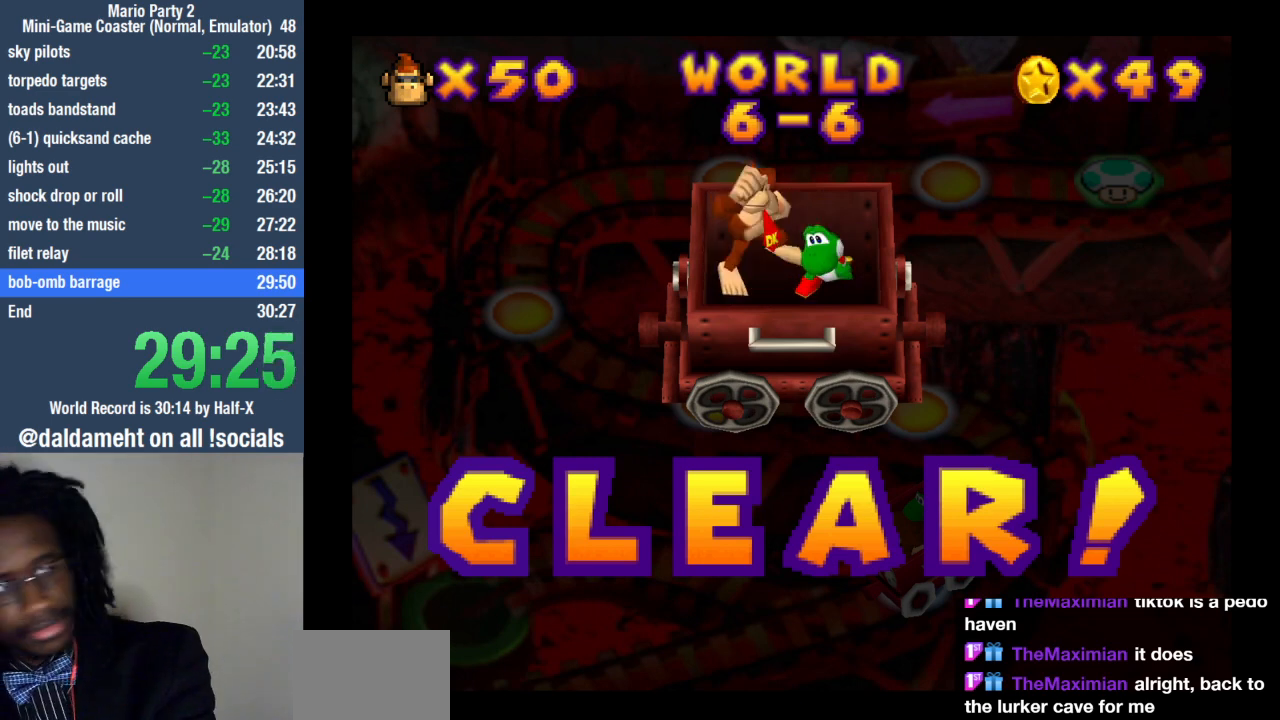
{"dt_ms": 500, "buttons": [], "left_stick": "center", "right_stick": "center", "events": []}
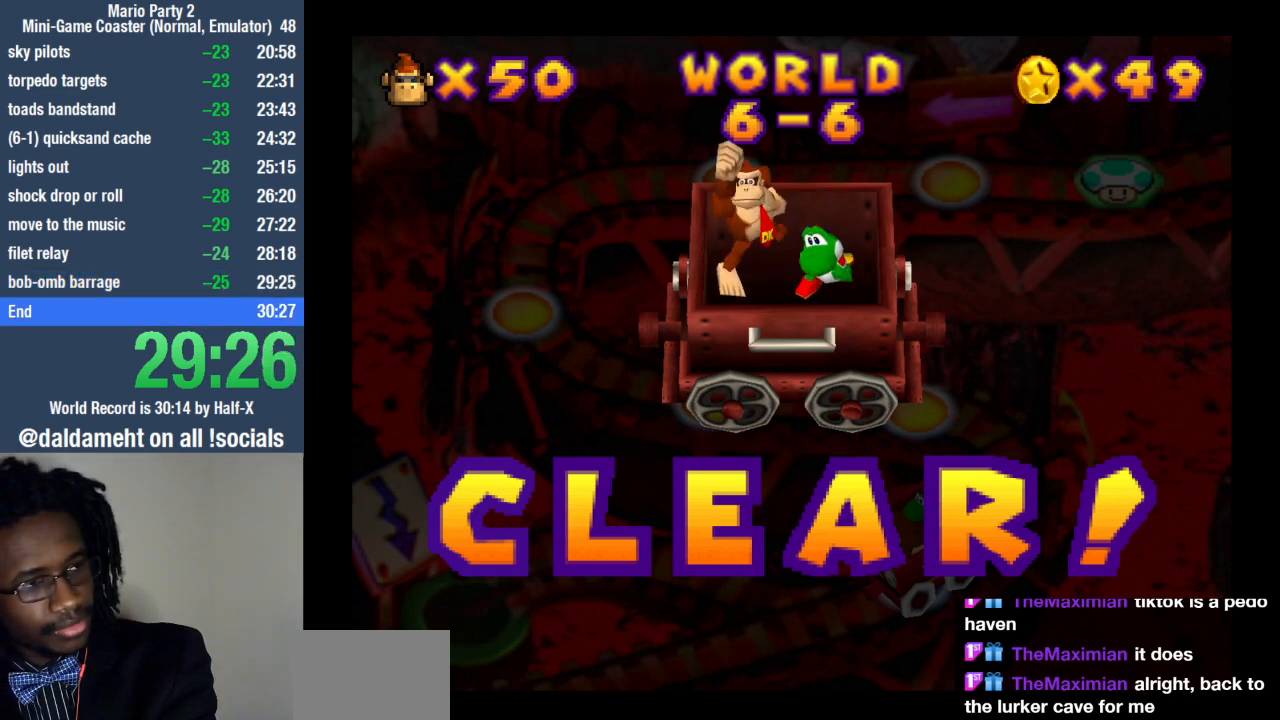
{"dt_ms": 500, "buttons": [], "left_stick": "center", "right_stick": "center", "events": []}
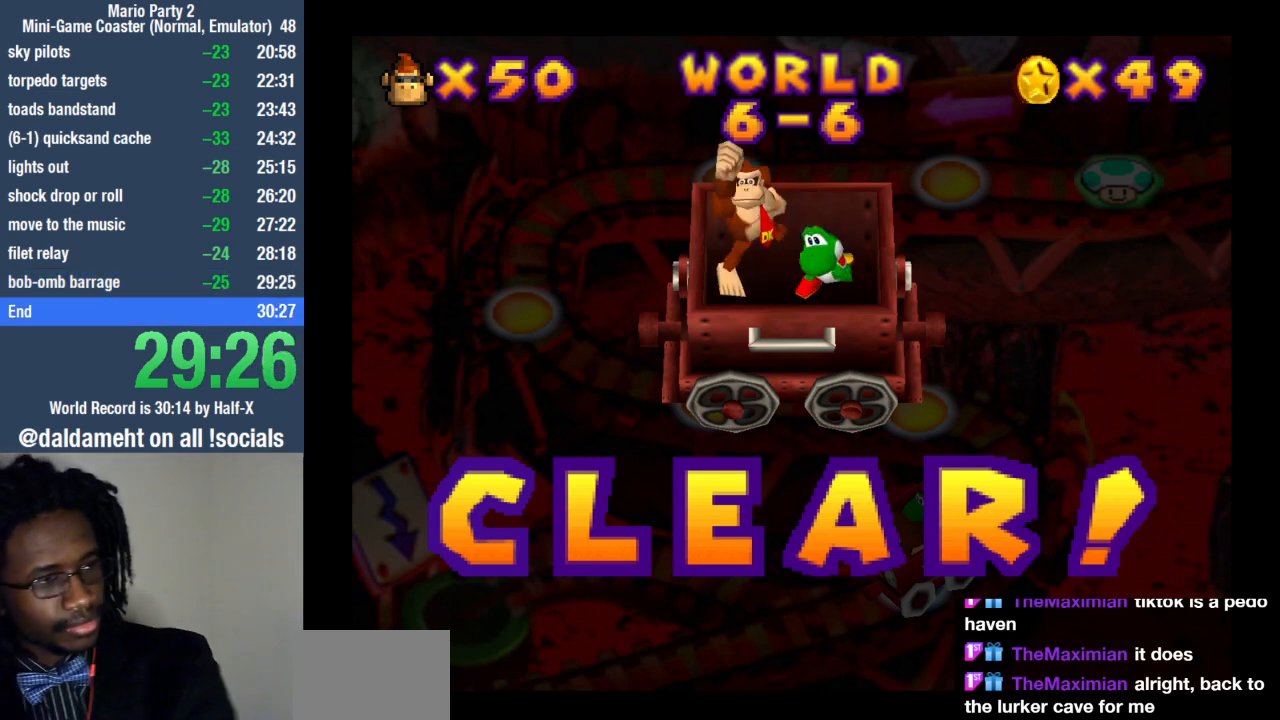
{"dt_ms": 500, "buttons": ["SQUARE"], "left_stick": "center", "right_stick": "center", "events": [[167, "SQUARE", "down"], [233, "SQUARE", "up"], [333, "SQUARE", "down"], [400, "SQUARE", "up"], [467, "SQUARE", "down"]]}
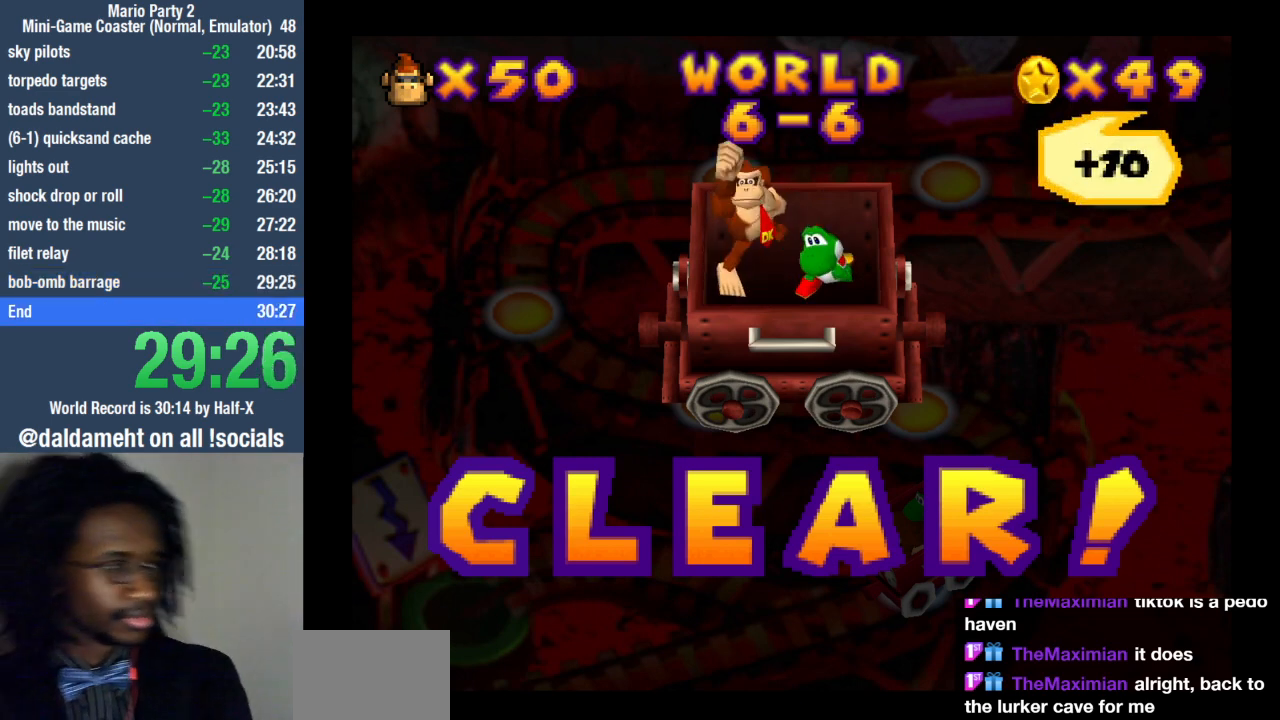
{"dt_ms": 500, "buttons": ["SQUARE"], "left_stick": "center", "right_stick": "center", "events": [[33, "SQUARE", "up"], [100, "SQUARE", "down"], [133, "SQUARE", "up"], [200, "SQUARE", "down"], [233, "SQUARE", "up"], [300, "SQUARE", "down"], [333, "SQUARE", "up"], [400, "SQUARE", "down"], [433, "SQUARE", "up"], [500, "SQUARE", "down"]]}